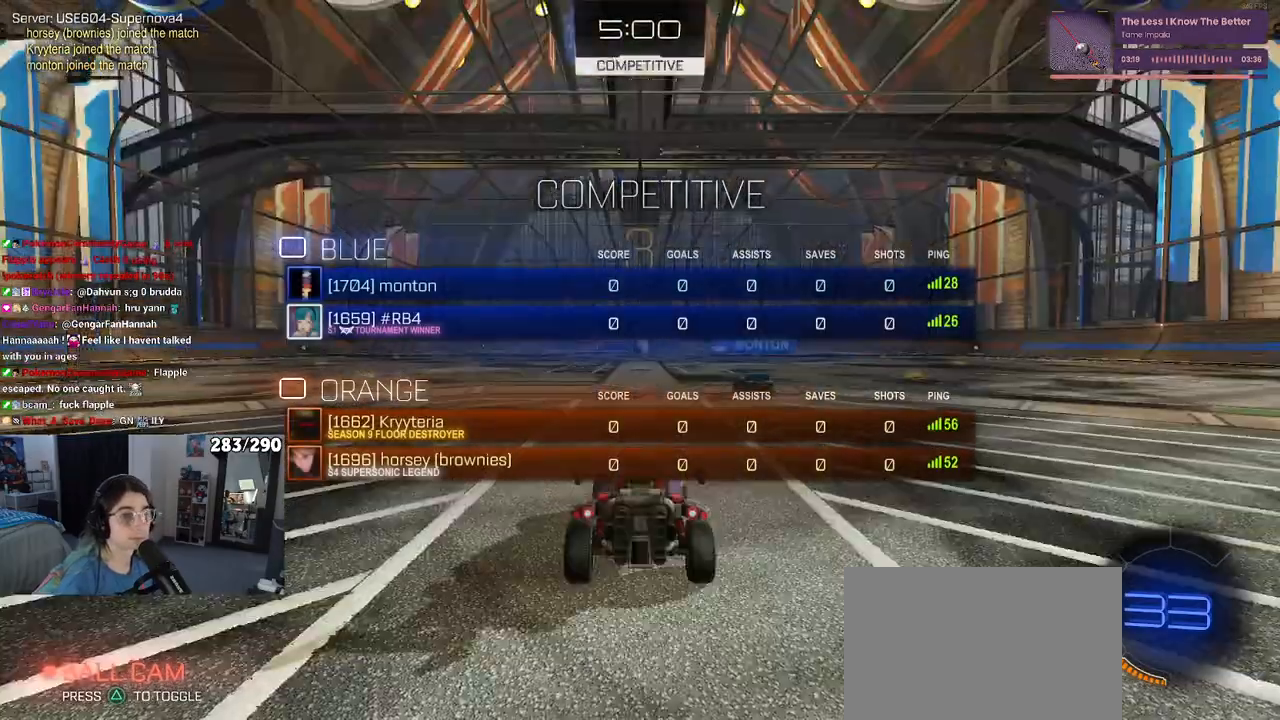
Gameplay with a controller (PlayStation layout); each line is a JSON object with the inputs held at the frame after it. "events" lists button and stick changes between this image and that frame as [ms after this image, input, new state], when the widget could be followed in between. Not read: R2.
{"buttons": [], "left_stick": "center", "right_stick": "center", "events": [[17, "R3", "up"], [33, "right_stick", "up"], [133, "right_stick", "center"]]}
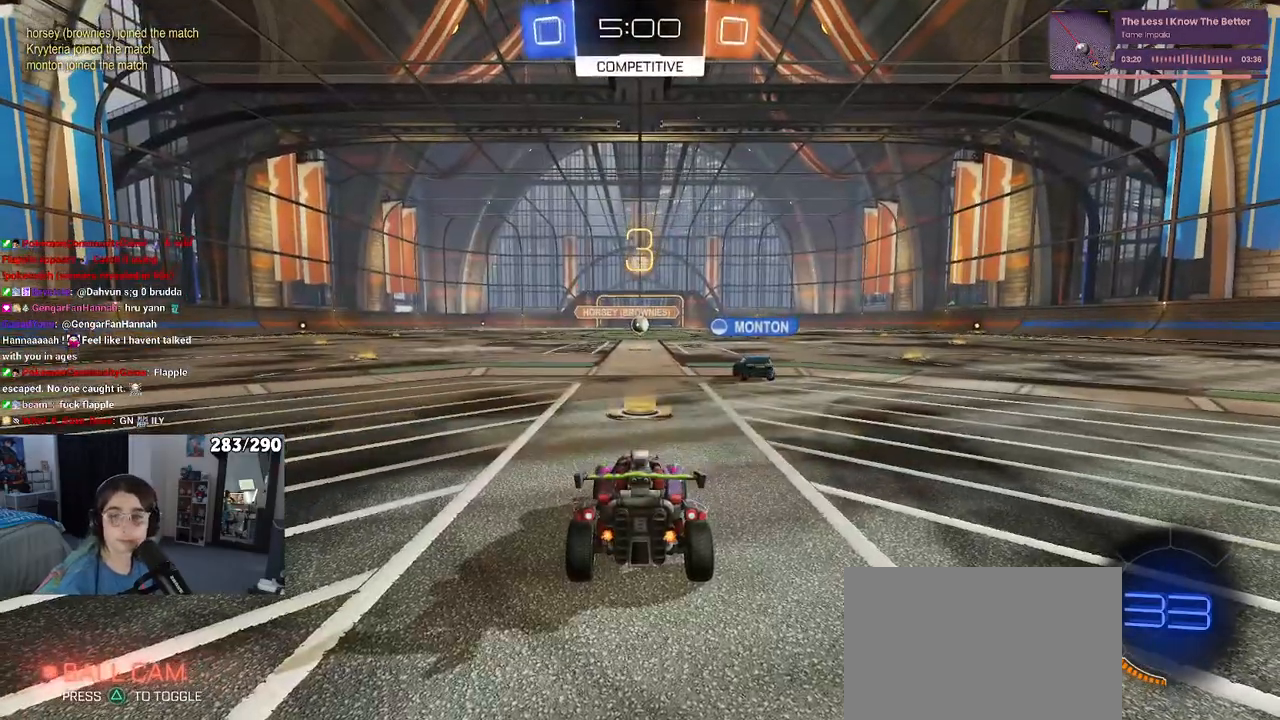
{"buttons": [], "left_stick": "center", "right_stick": "center", "events": []}
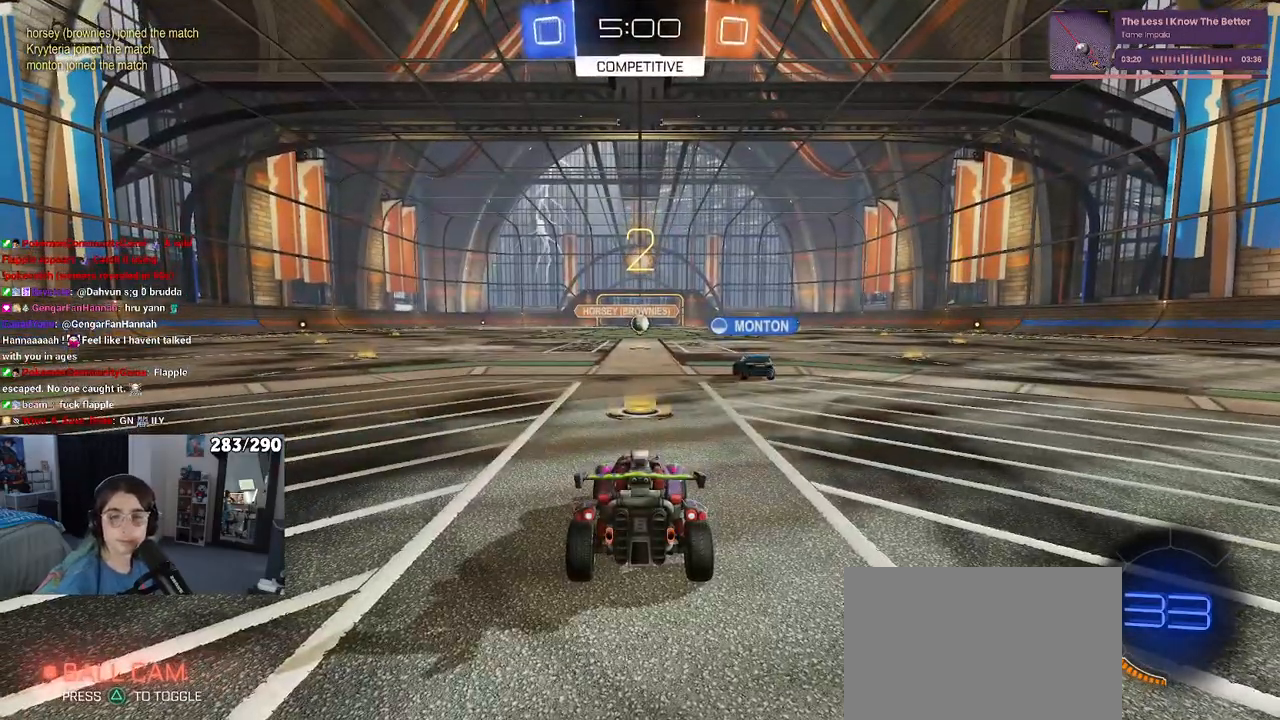
{"buttons": [], "left_stick": "center", "right_stick": "center", "events": []}
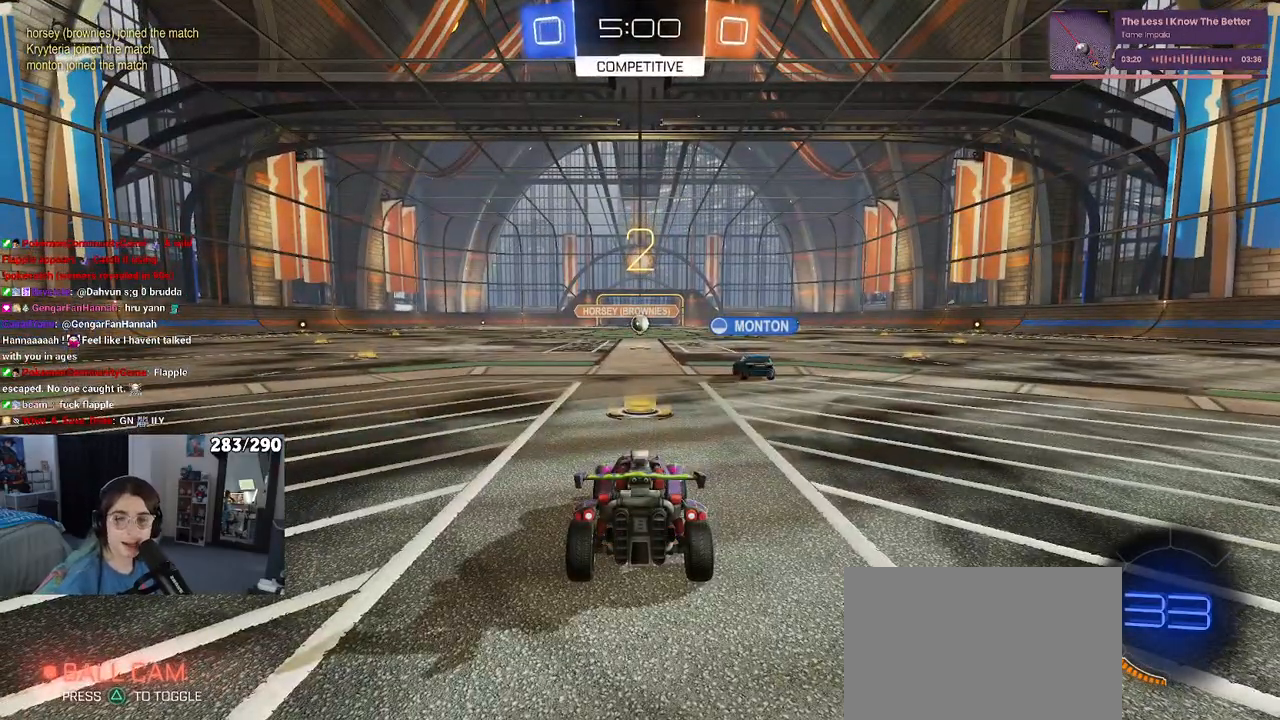
{"buttons": [], "left_stick": "center", "right_stick": "center", "events": []}
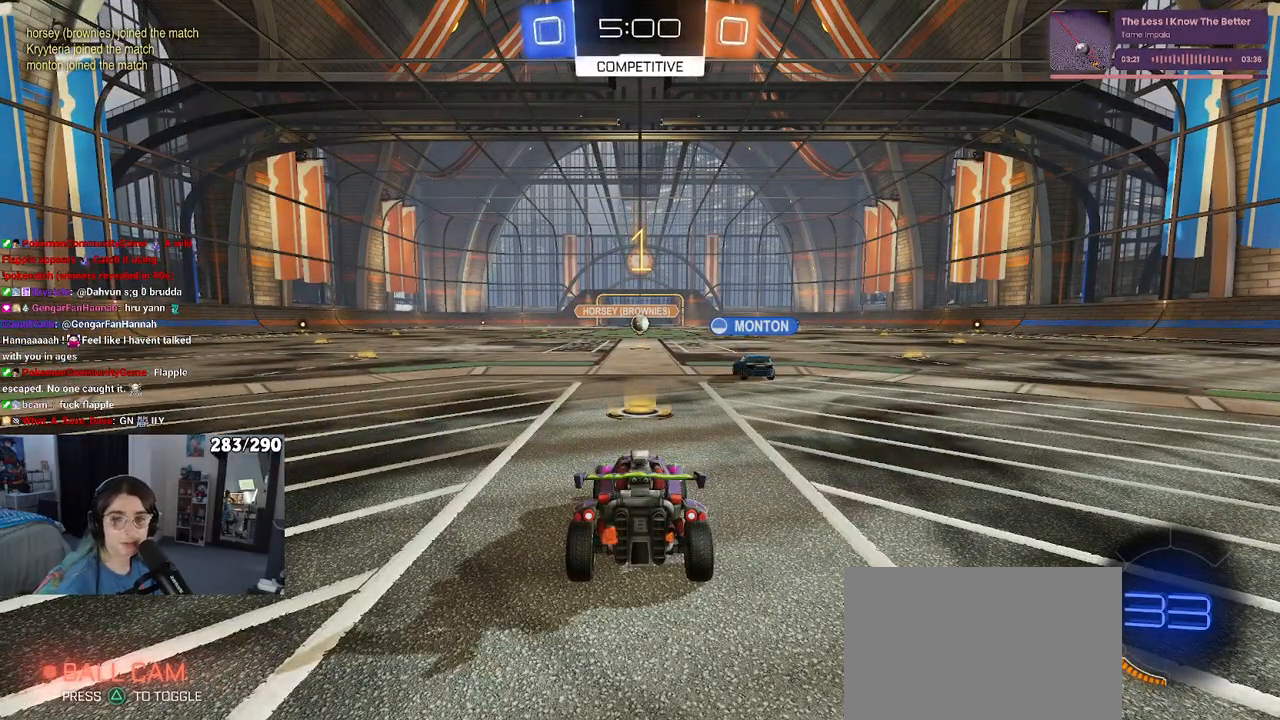
{"buttons": [], "left_stick": "center", "right_stick": "center", "events": []}
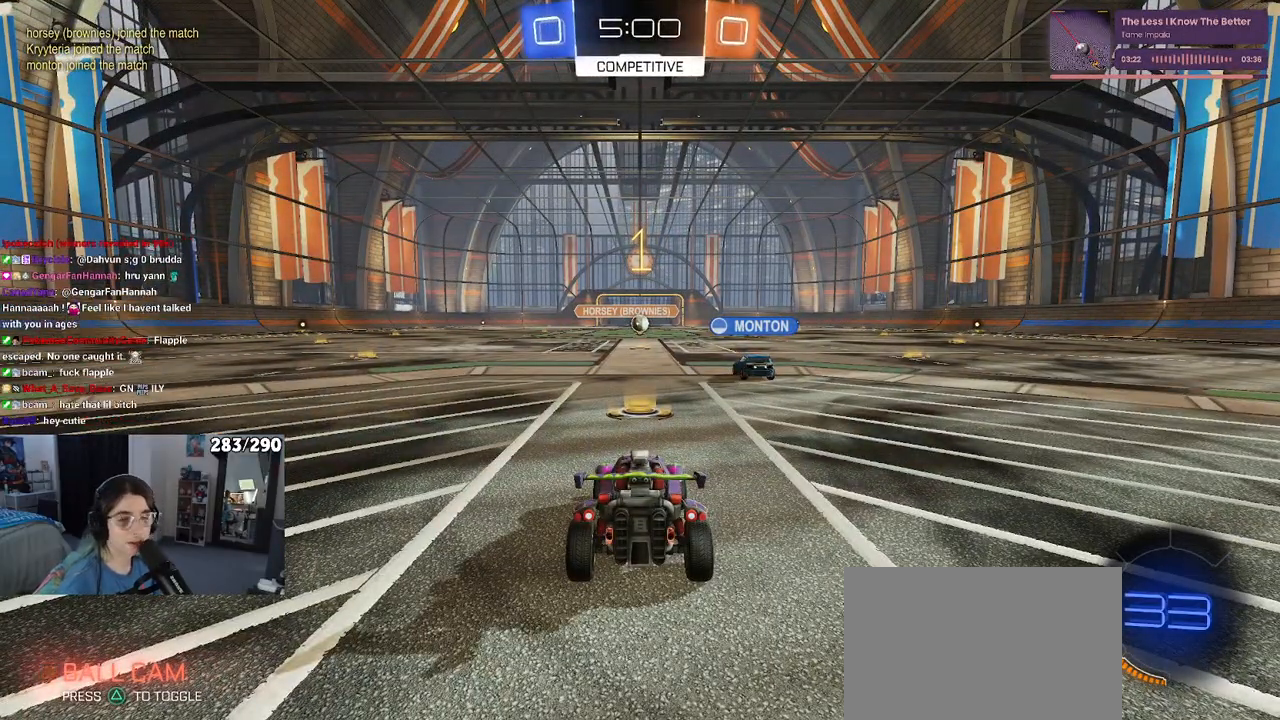
{"buttons": [], "left_stick": "right", "right_stick": "center", "events": [[333, "left_stick", "right"]]}
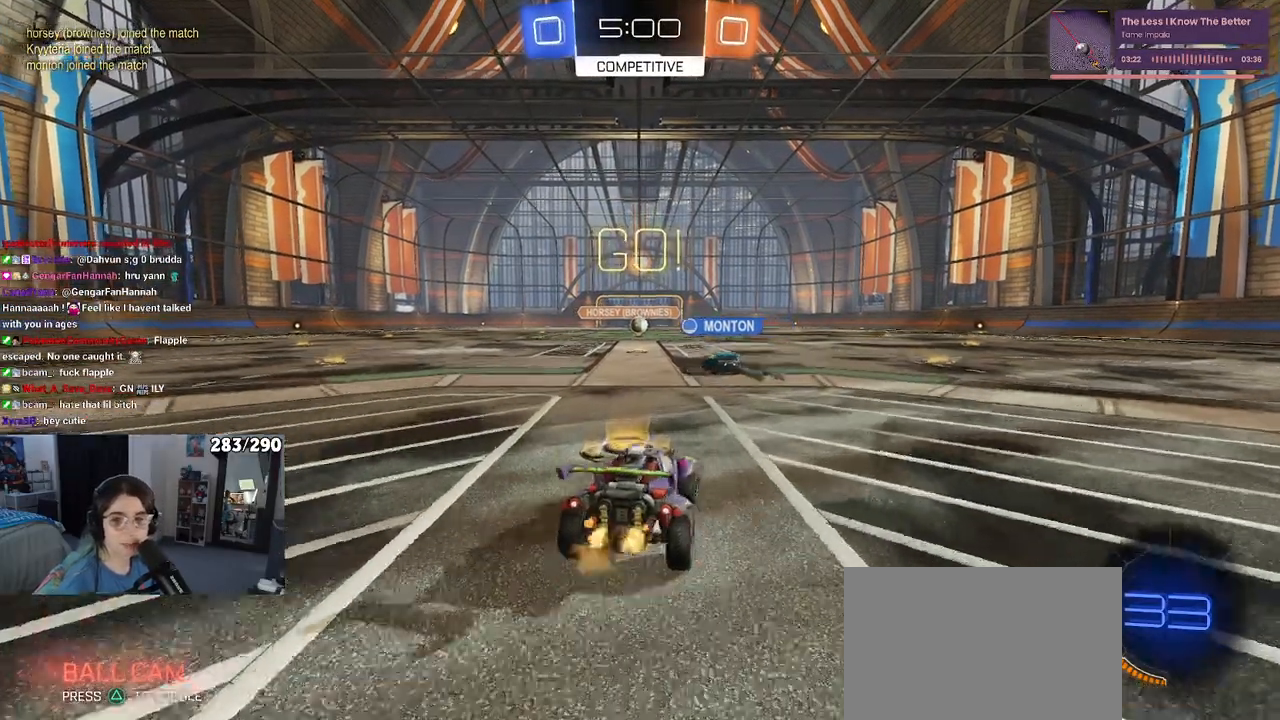
{"buttons": ["SQUARE"], "left_stick": "down-left", "right_stick": "center", "events": [[33, "CROSS", "down"], [33, "left_stick", "up"], [117, "CROSS", "up"], [117, "left_stick", "up-left"], [167, "CROSS", "down"], [250, "SQUARE", "down"], [250, "left_stick", "down"], [267, "CROSS", "up"], [500, "left_stick", "down-left"]]}
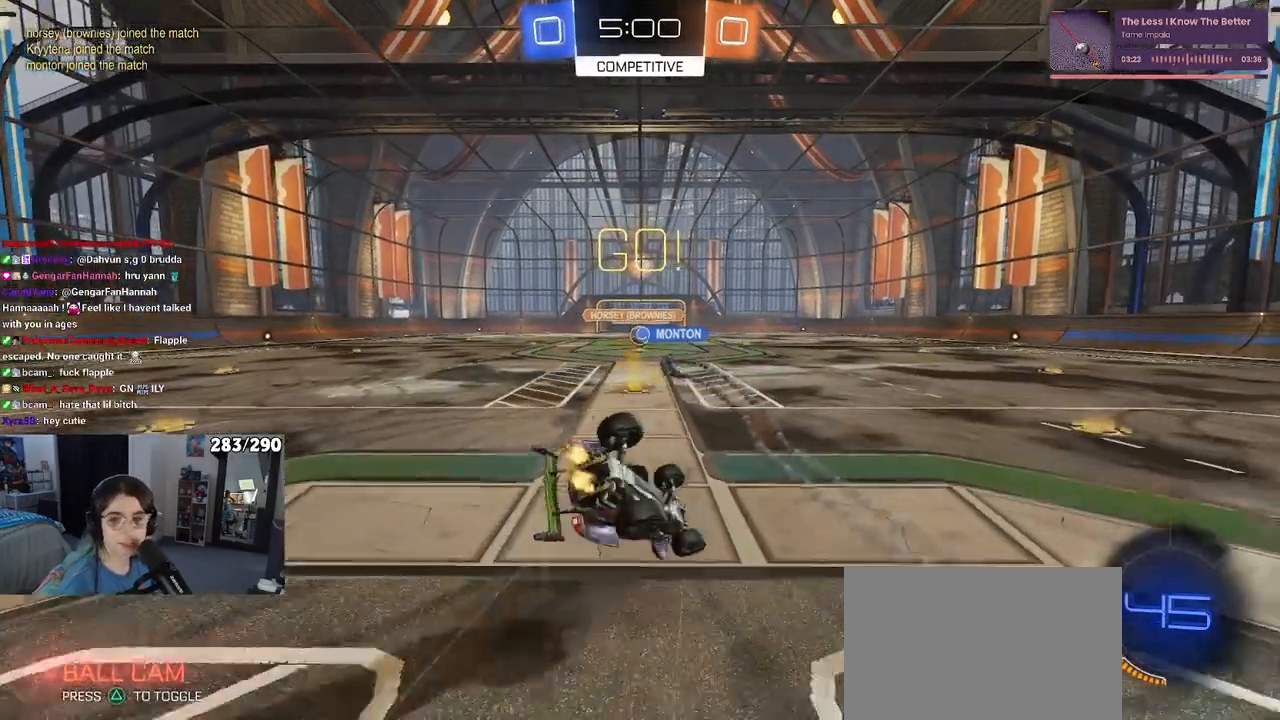
{"buttons": ["SQUARE"], "left_stick": "down-left", "right_stick": "center", "events": []}
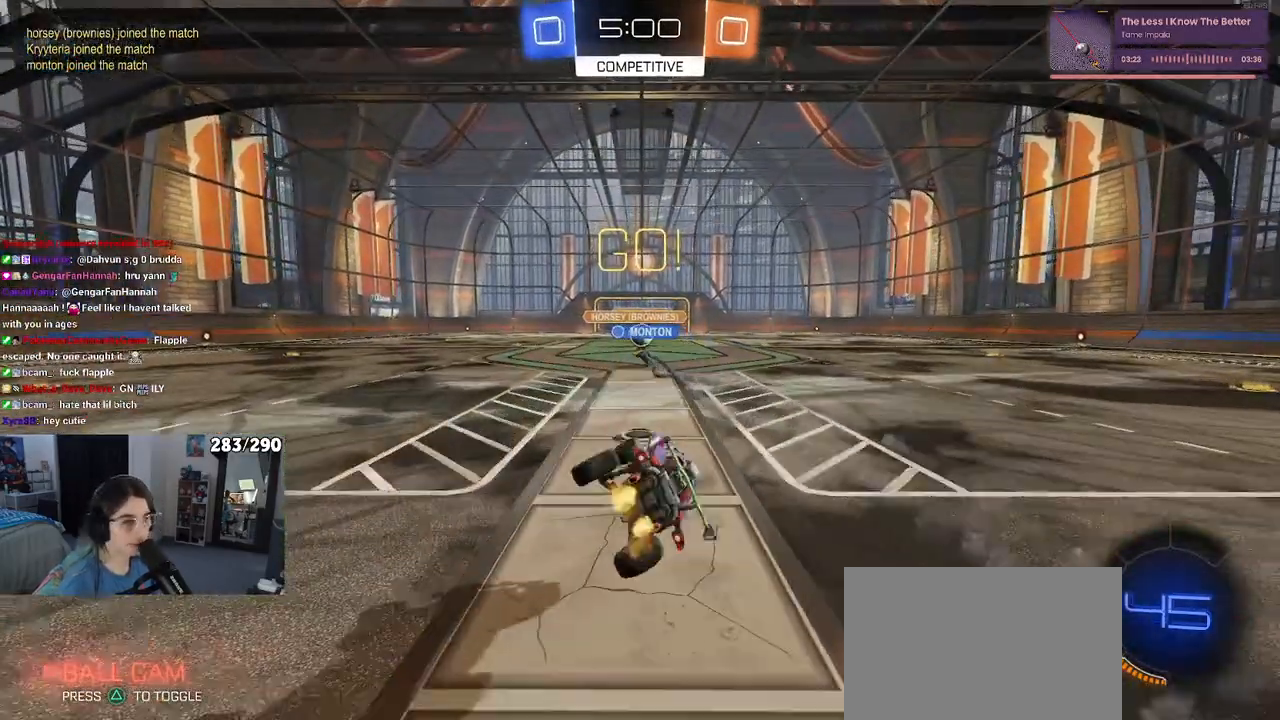
{"buttons": [], "left_stick": "center", "right_stick": "center", "events": [[100, "SQUARE", "up"], [167, "left_stick", "center"]]}
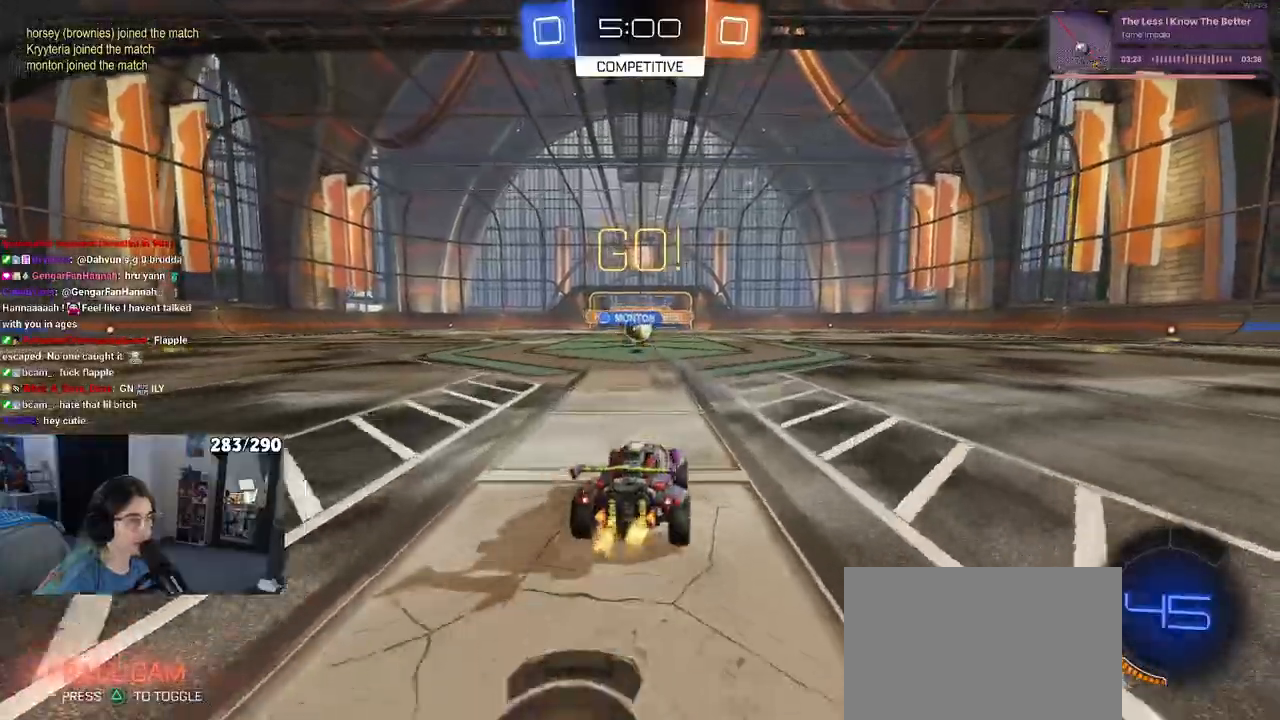
{"buttons": [], "left_stick": "left", "right_stick": "center", "events": [[233, "left_stick", "right"], [317, "left_stick", "center"], [400, "left_stick", "left"]]}
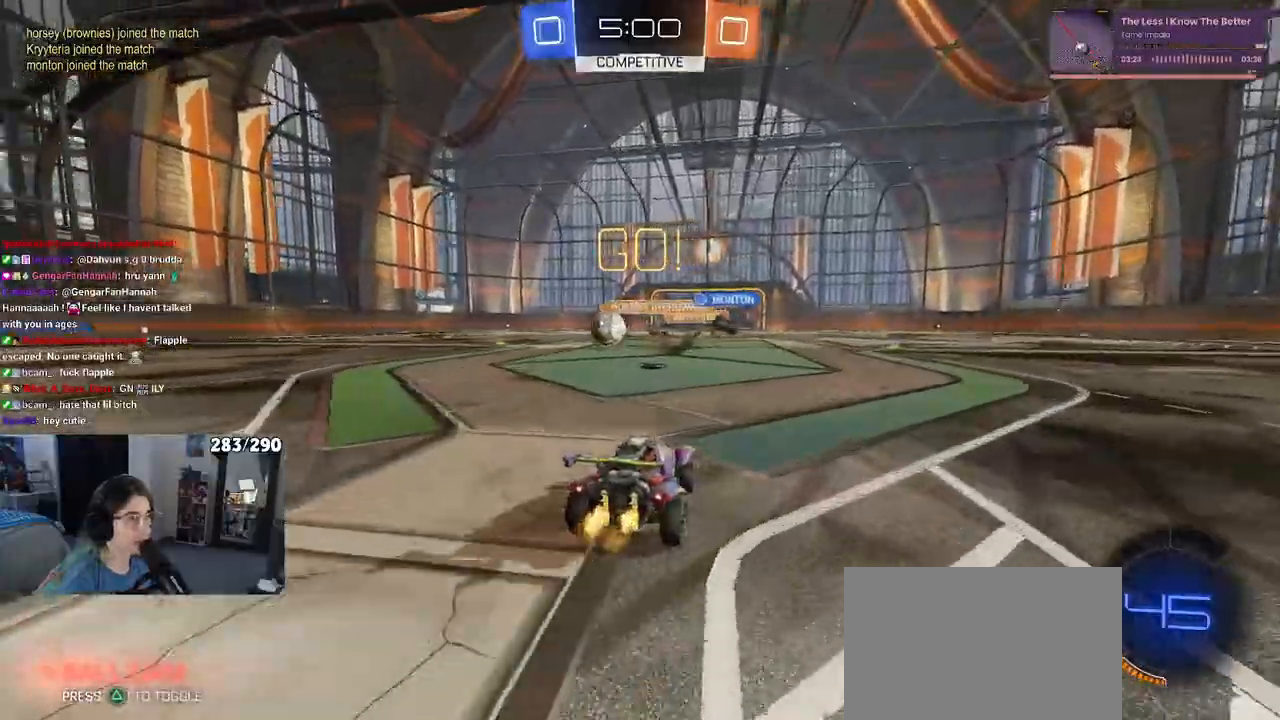
{"buttons": ["R1"], "left_stick": "center", "right_stick": "center", "events": [[83, "SQUARE", "down"], [150, "SQUARE", "up"], [217, "R1", "down"], [467, "left_stick", "center"]]}
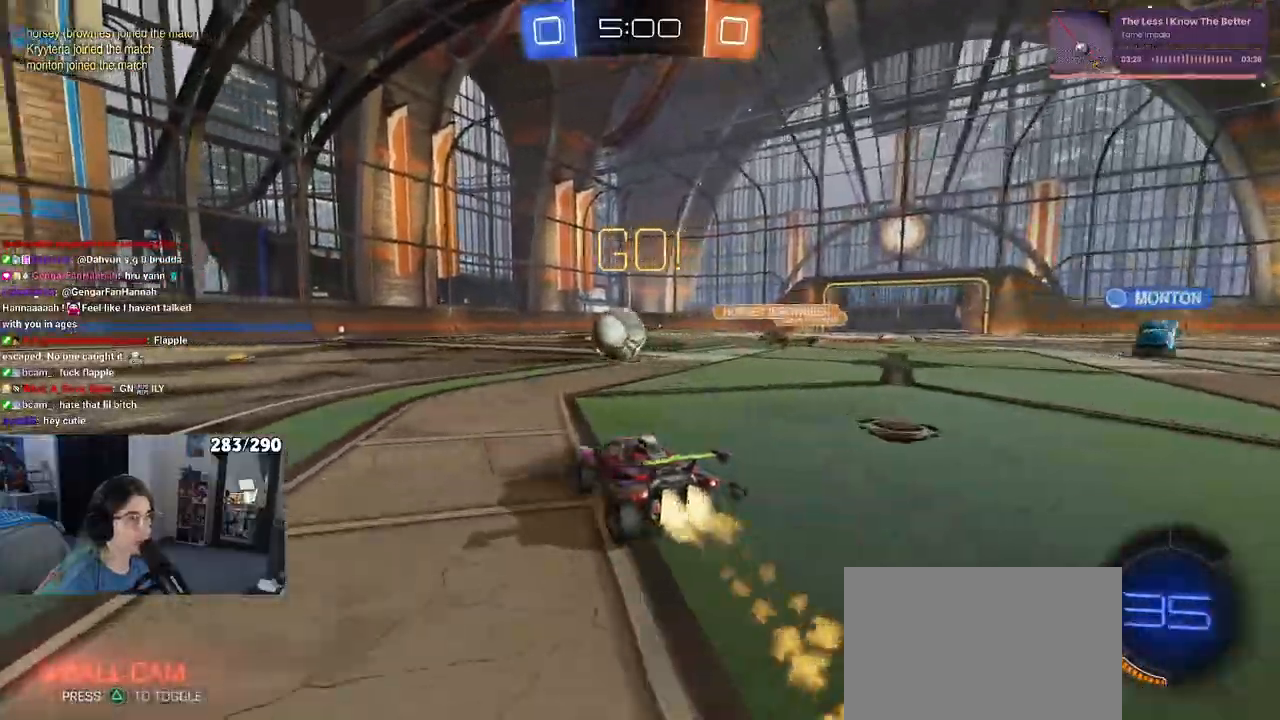
{"buttons": ["CROSS", "R1"], "left_stick": "right", "right_stick": "center", "events": [[150, "left_stick", "left"], [283, "left_stick", "center"], [333, "left_stick", "right"], [500, "CROSS", "down"]]}
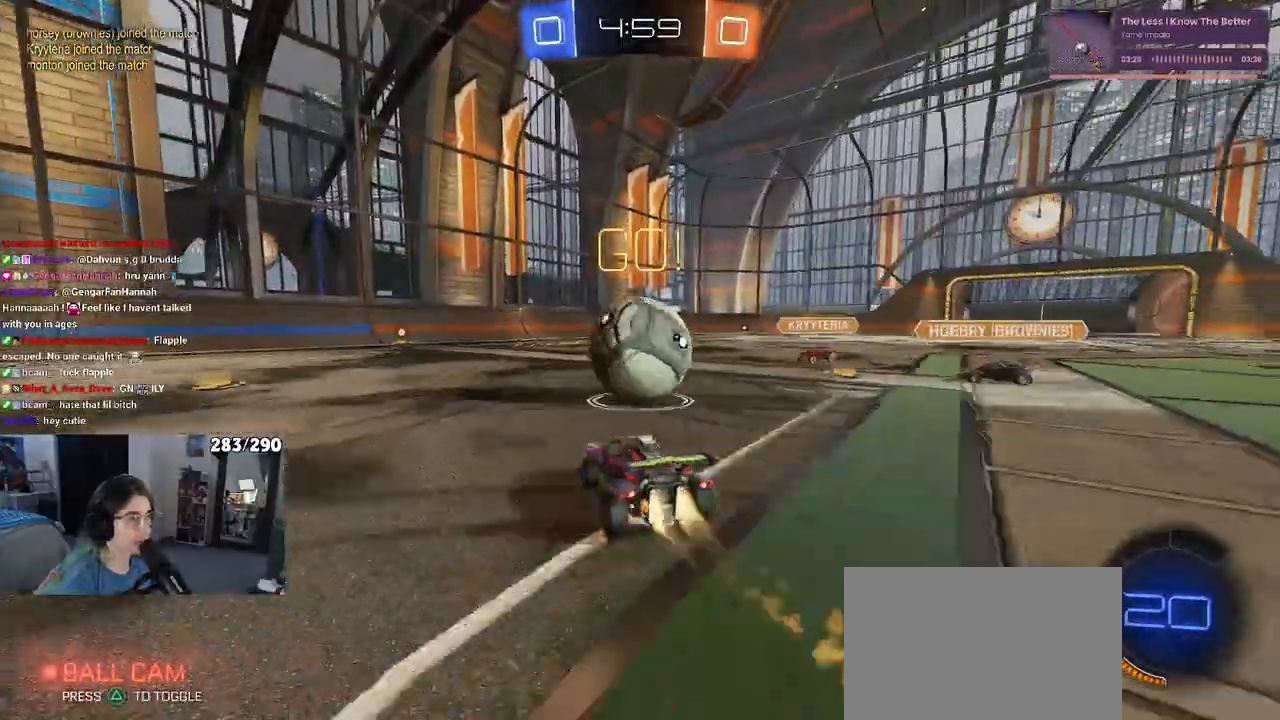
{"buttons": ["SQUARE"], "left_stick": "down-left", "right_stick": "center", "events": [[67, "left_stick", "up-left"], [200, "SQUARE", "down"], [200, "left_stick", "down-left"], [250, "CROSS", "up"], [400, "R1", "up"]]}
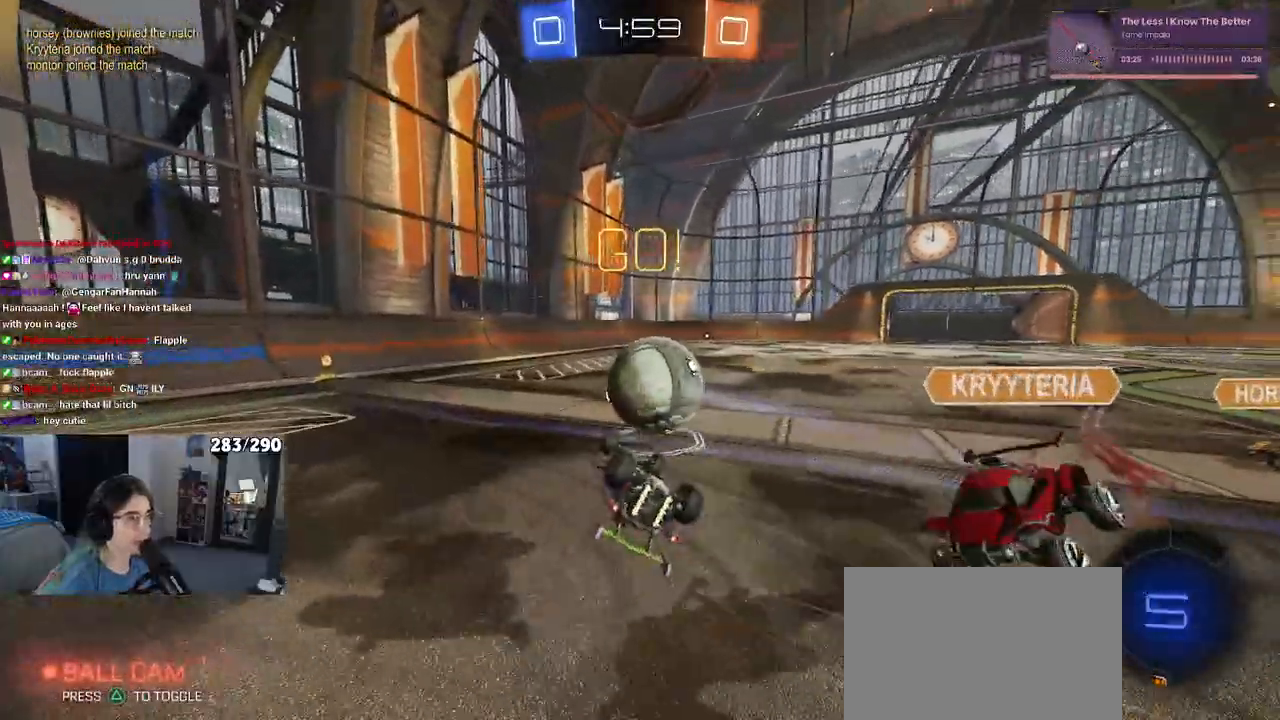
{"buttons": [], "left_stick": "center", "right_stick": "center", "events": [[400, "SQUARE", "up"], [450, "left_stick", "center"]]}
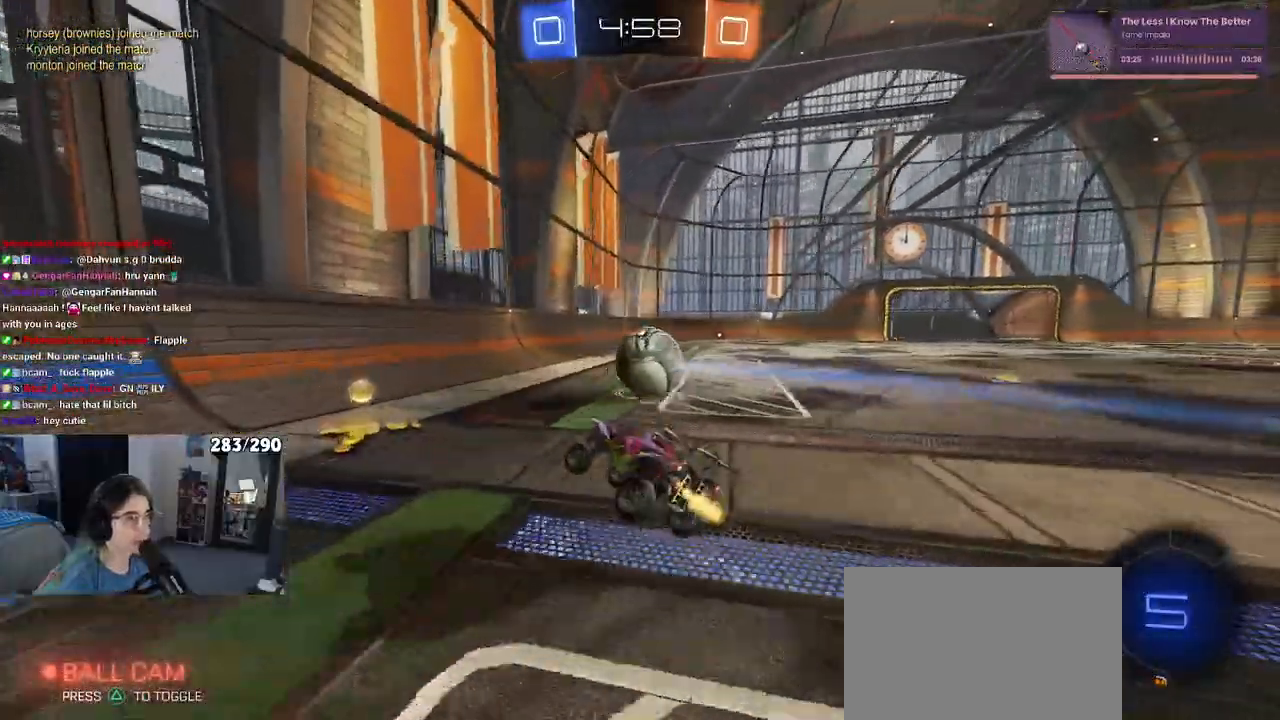
{"buttons": [], "left_stick": "right", "right_stick": "center", "events": [[100, "left_stick", "right"]]}
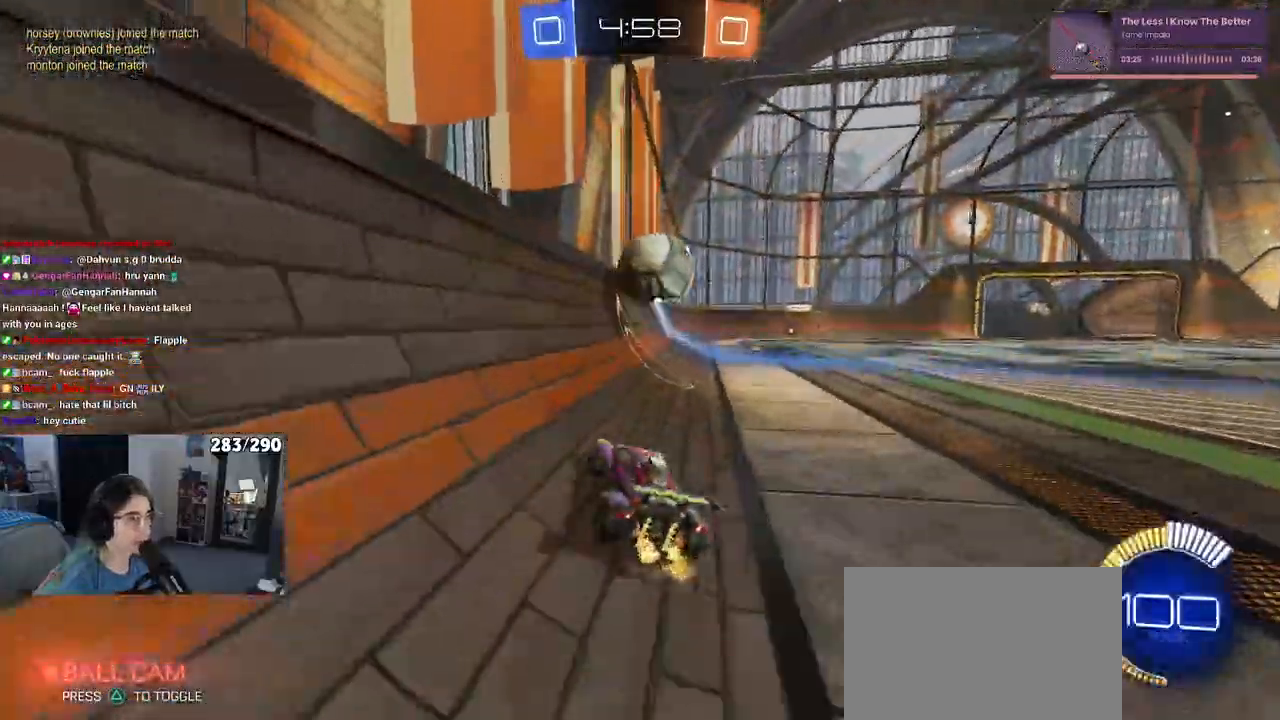
{"buttons": [], "left_stick": "center", "right_stick": "center", "events": [[17, "left_stick", "center"], [100, "left_stick", "left"], [267, "left_stick", "center"]]}
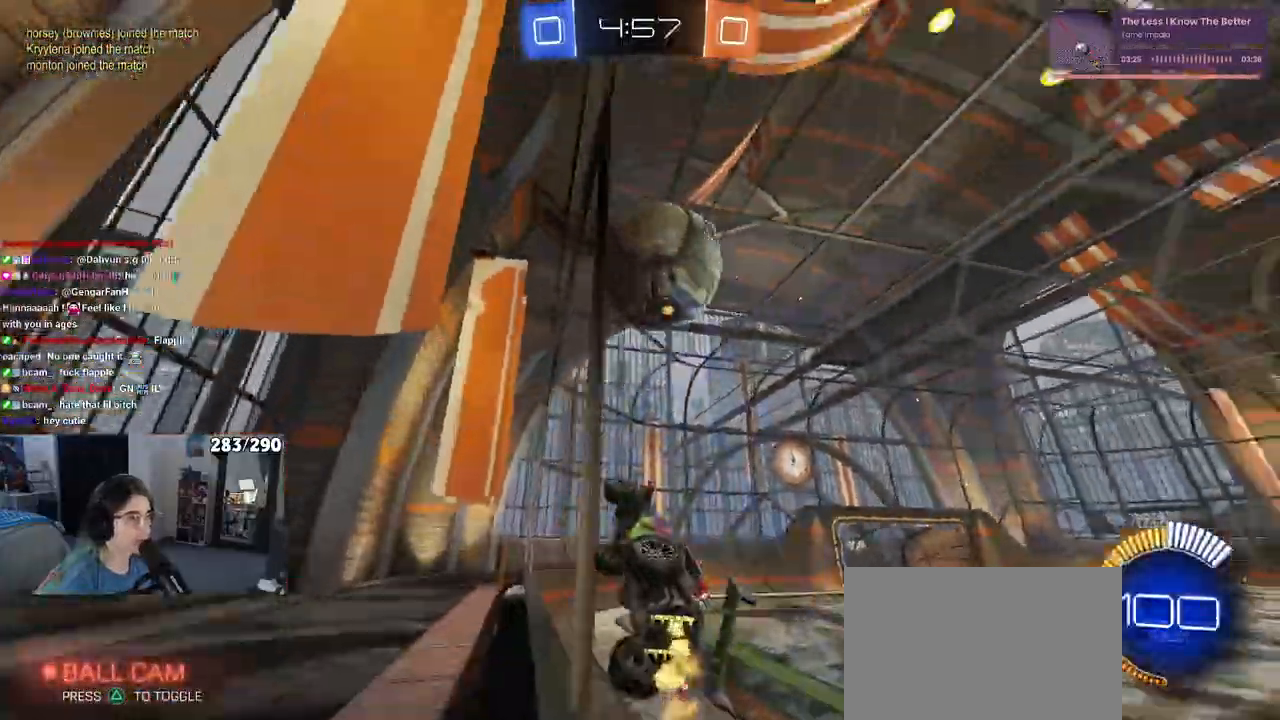
{"buttons": ["L2"], "left_stick": "left", "right_stick": "center", "events": [[317, "L2", "down"], [317, "left_stick", "left"]]}
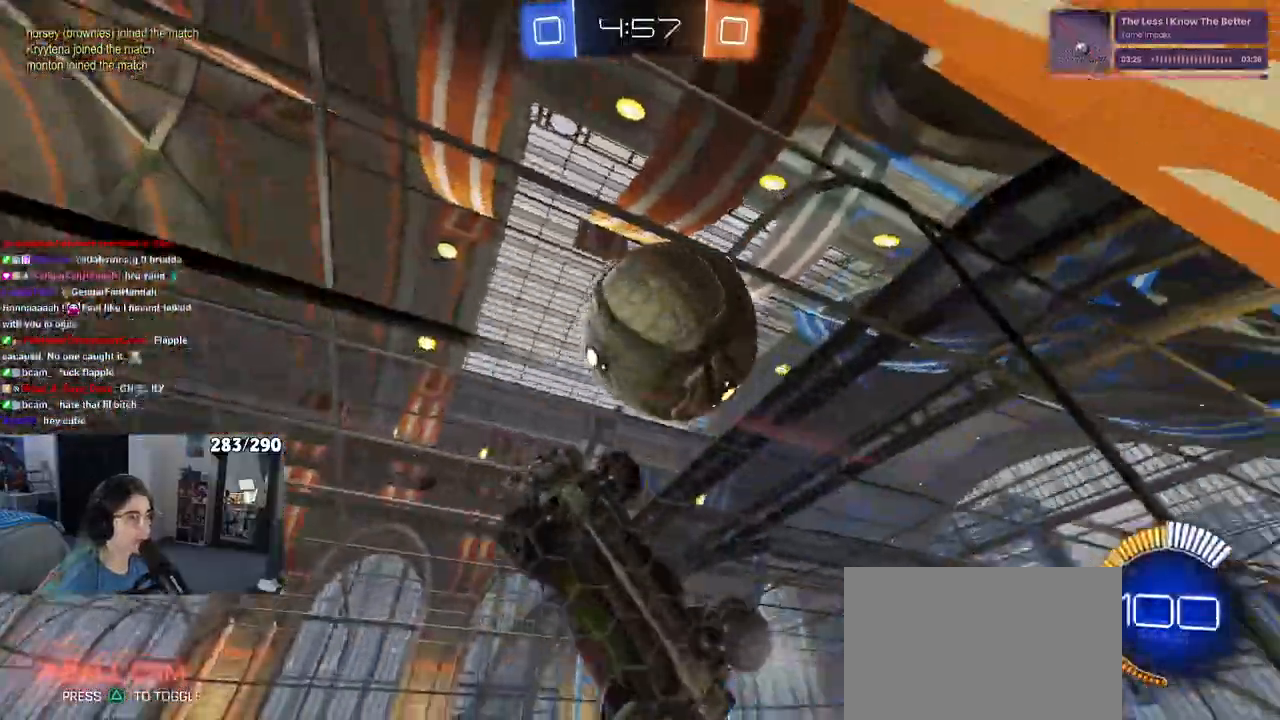
{"buttons": [], "left_stick": "right", "right_stick": "center", "events": [[83, "L2", "up"], [83, "left_stick", "center"], [400, "left_stick", "right"]]}
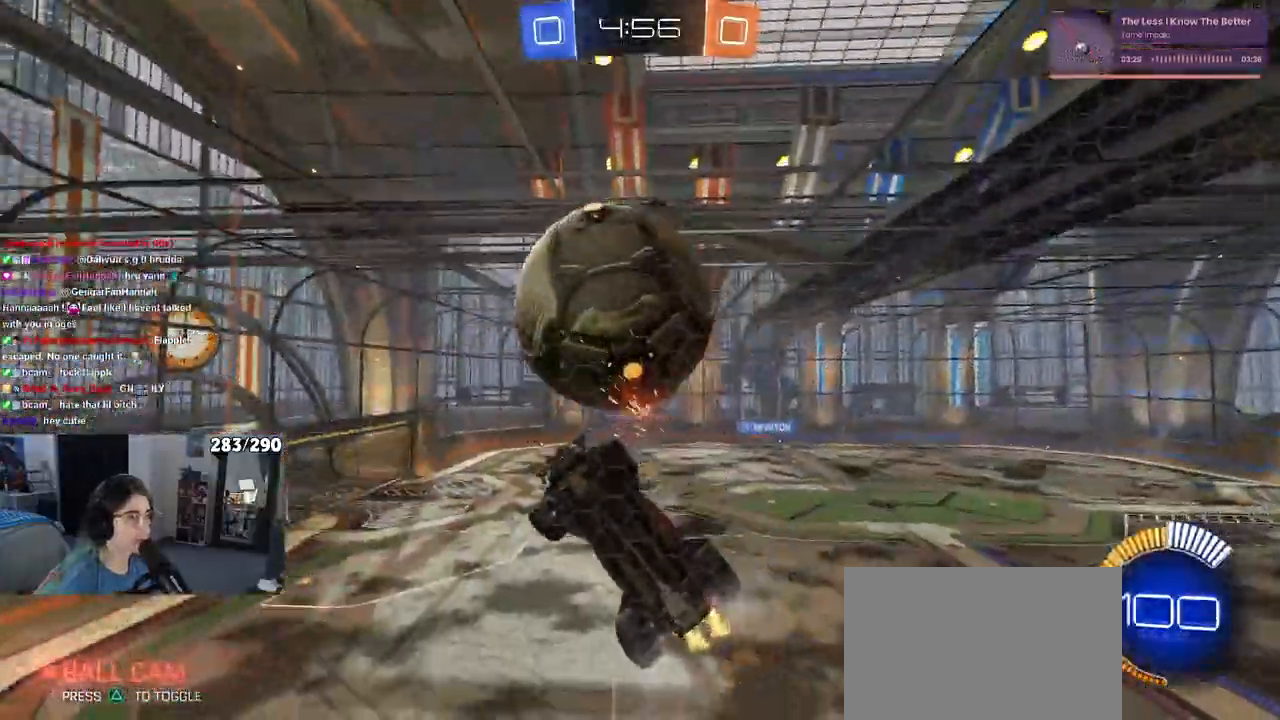
{"buttons": ["L2"], "left_stick": "center", "right_stick": "center", "events": [[117, "left_stick", "center"], [300, "left_stick", "right"], [400, "left_stick", "center"], [433, "L2", "down"]]}
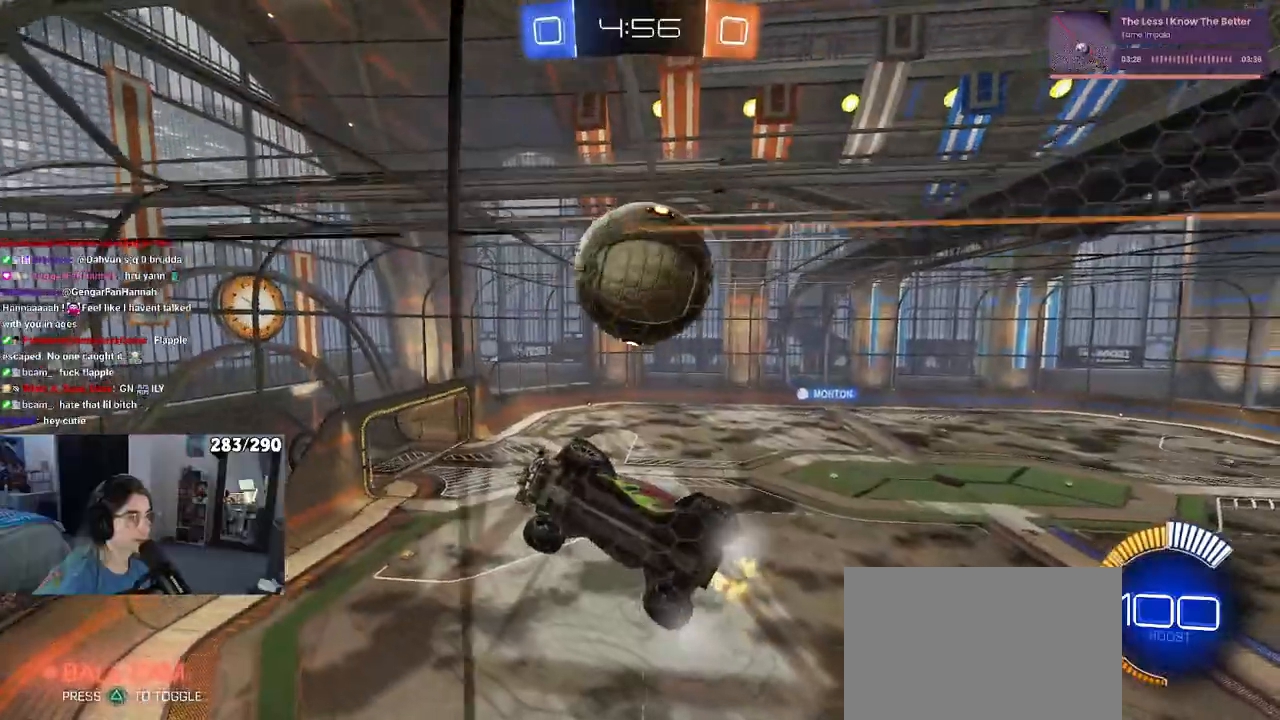
{"buttons": ["L1"], "left_stick": "up-right", "right_stick": "center", "events": [[67, "L2", "up"], [217, "CROSS", "down"], [217, "left_stick", "down"], [283, "R1", "down"], [300, "L1", "down"], [400, "CROSS", "up"], [400, "R1", "up"], [467, "left_stick", "up-right"]]}
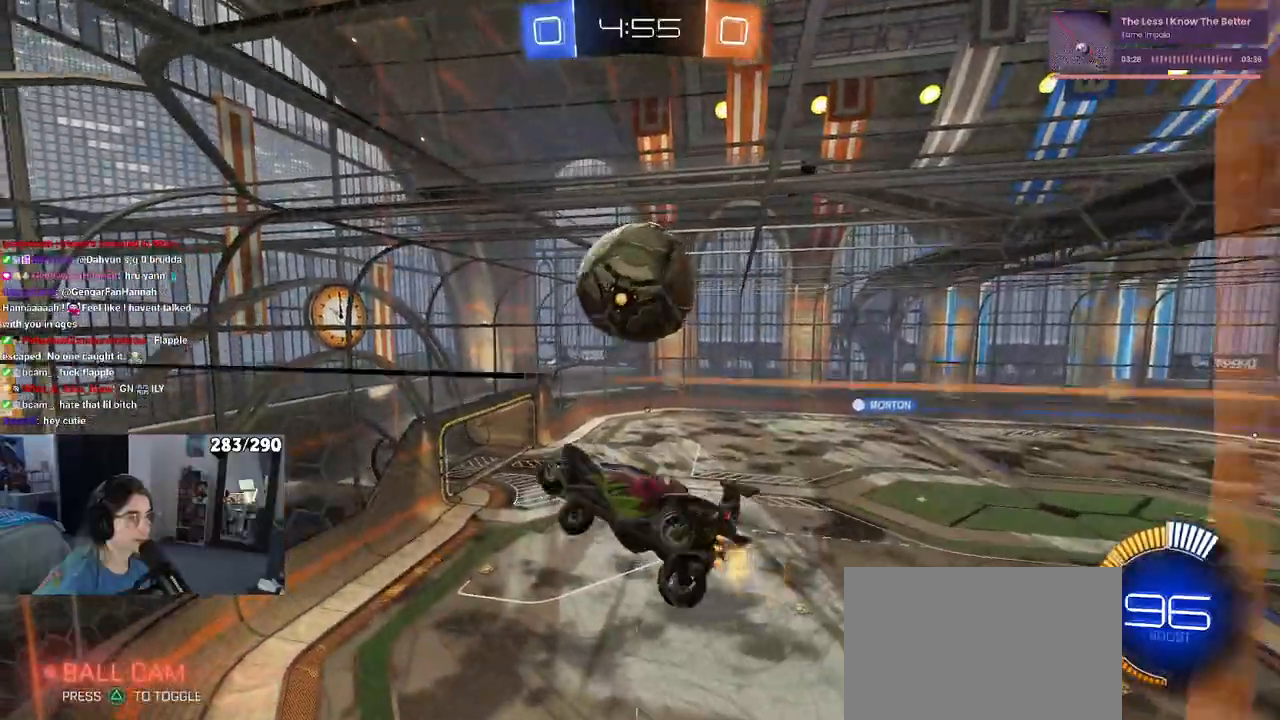
{"buttons": ["L1"], "left_stick": "left", "right_stick": "center", "events": [[217, "left_stick", "up-left"], [267, "left_stick", "left"]]}
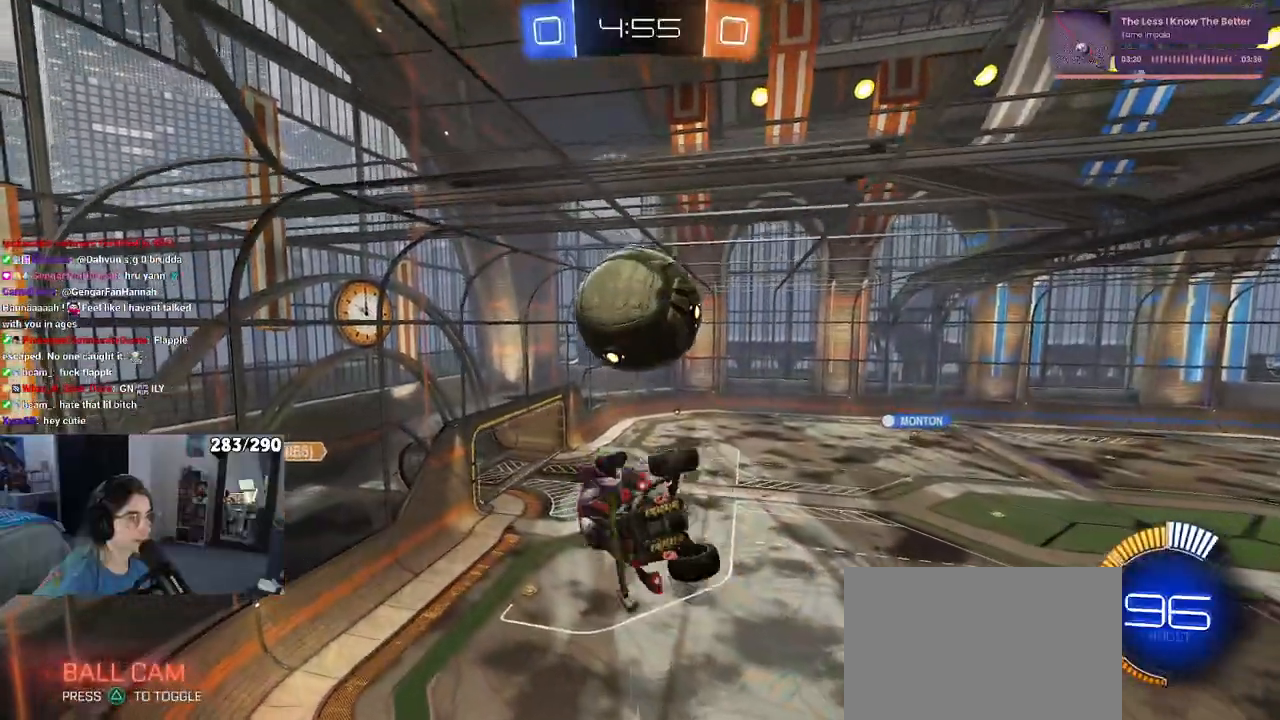
{"buttons": ["CROSS", "R1"], "left_stick": "up-right", "right_stick": "center", "events": [[17, "left_stick", "center"], [33, "L1", "up"], [233, "R1", "down"], [450, "left_stick", "up-right"], [467, "CROSS", "down"]]}
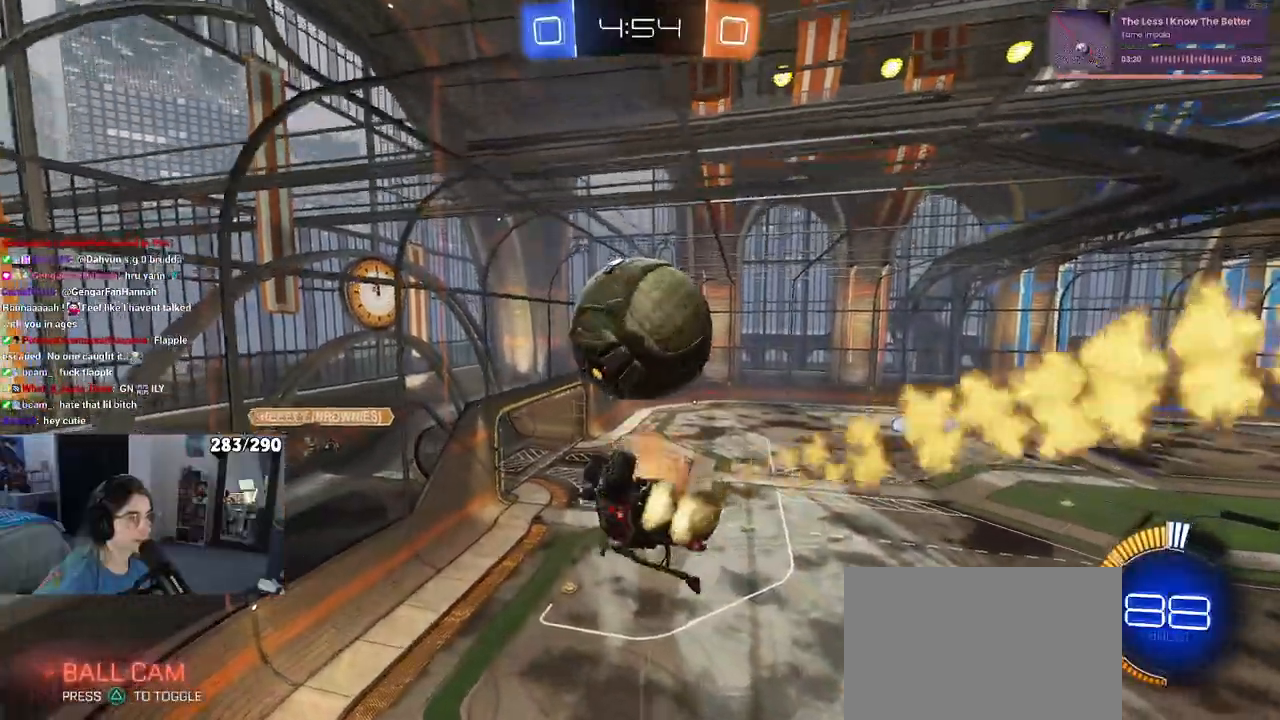
{"buttons": ["R1"], "left_stick": "down", "right_stick": "center", "events": [[100, "left_stick", "center"], [117, "TRIANGLE", "down"], [217, "left_stick", "down"], [250, "TRIANGLE", "up"], [417, "CROSS", "up"]]}
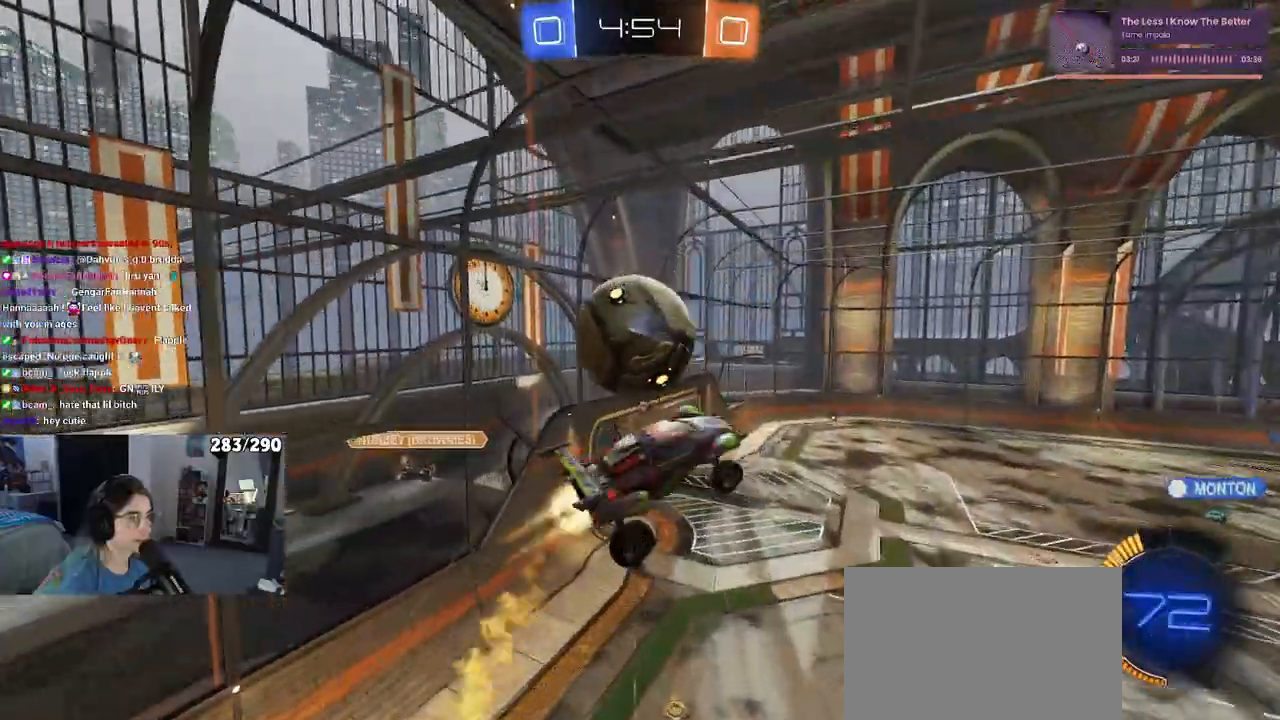
{"buttons": ["L1", "R1"], "left_stick": "center", "right_stick": "center", "events": [[50, "left_stick", "down-right"], [183, "START", "down"], [200, "left_stick", "up-left"], [250, "START", "up"], [267, "L1", "down"], [500, "left_stick", "center"]]}
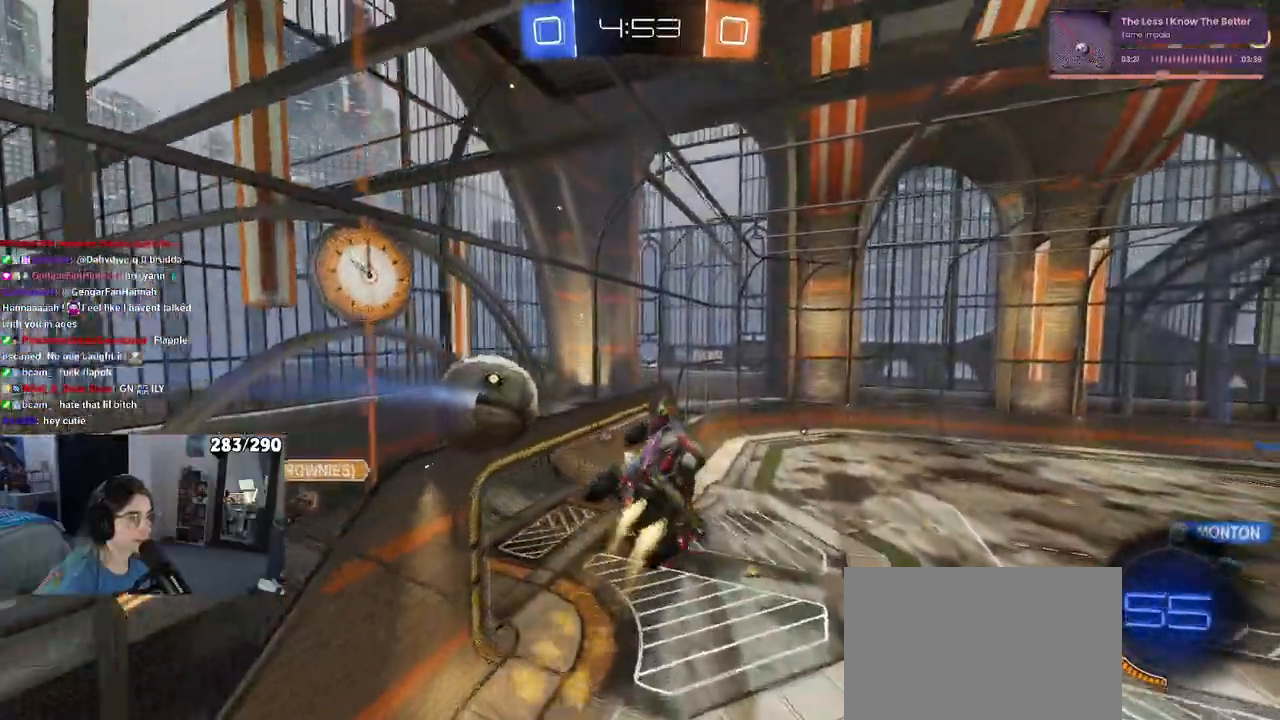
{"buttons": [], "left_stick": "center", "right_stick": "center", "events": [[50, "left_stick", "right"], [133, "START", "down"], [217, "left_stick", "center"], [300, "START", "up"], [333, "left_stick", "left"], [433, "R1", "up"], [433, "left_stick", "center"], [450, "L1", "up"]]}
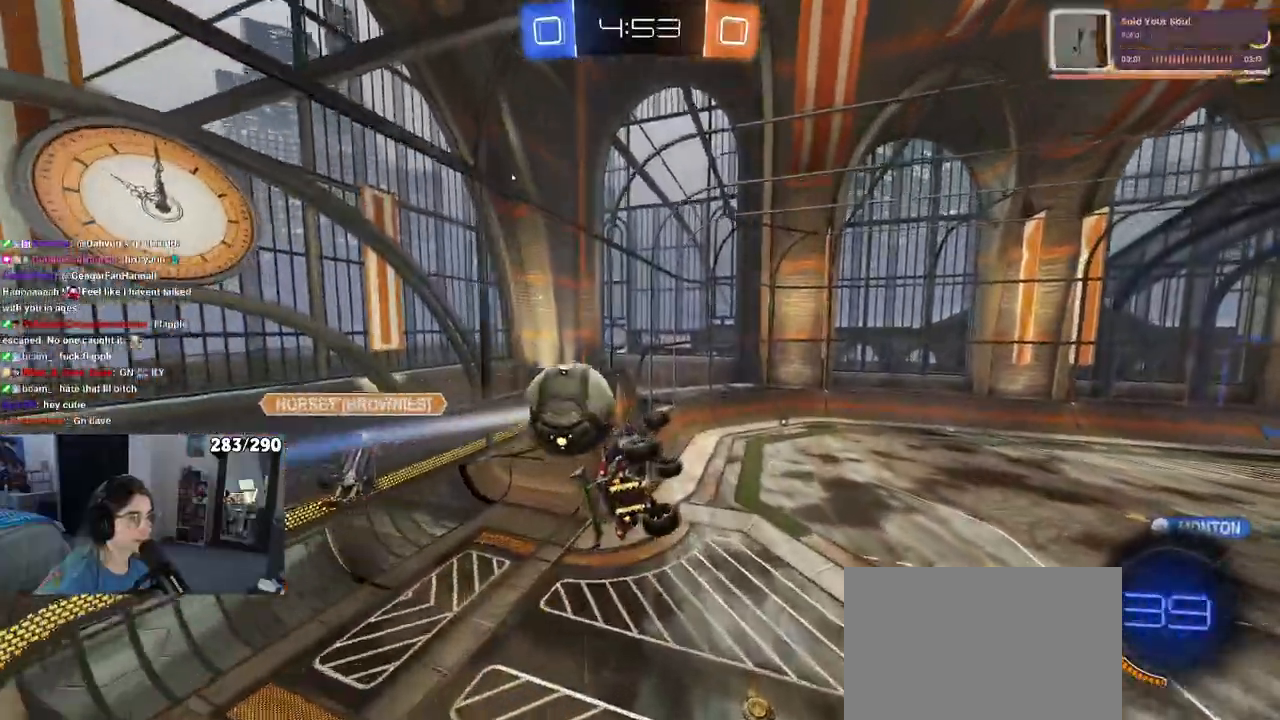
{"buttons": ["SQUARE"], "left_stick": "left", "right_stick": "center"}
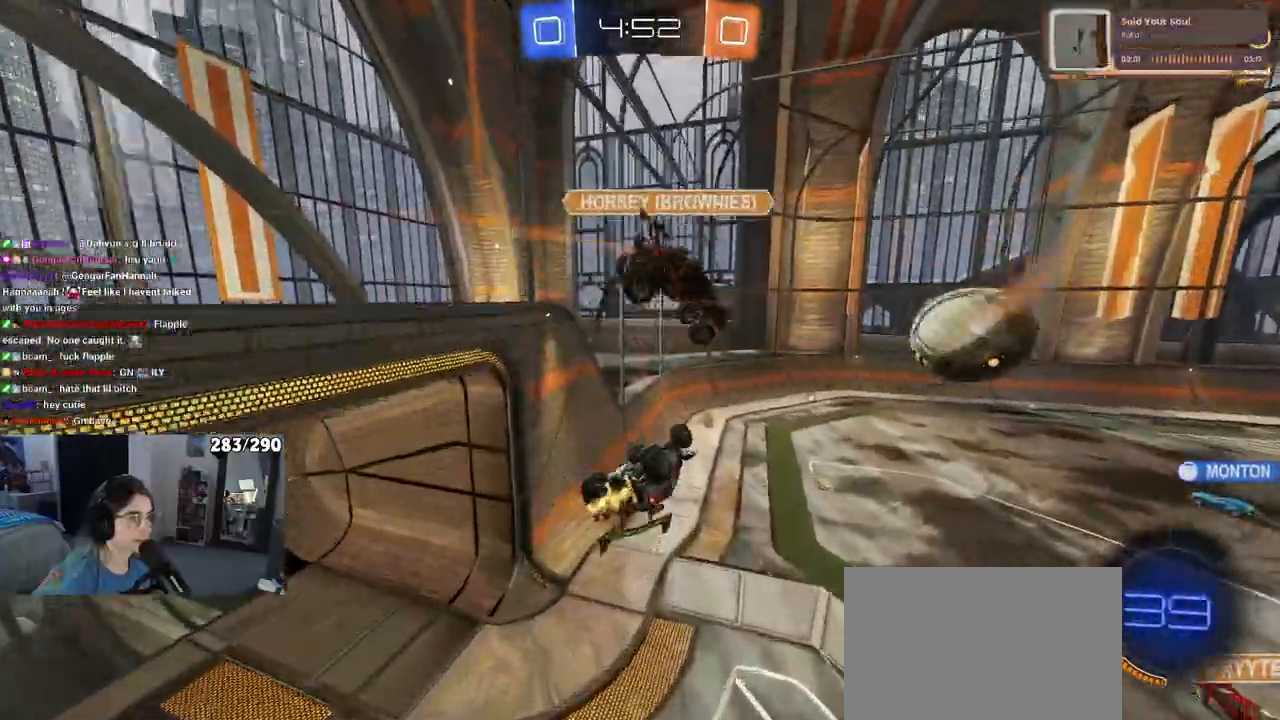
{"buttons": ["TRIANGLE"], "left_stick": "center", "right_stick": "center", "events": [[217, "SQUARE", "up"], [317, "left_stick", "center"], [350, "TRIANGLE", "down"]]}
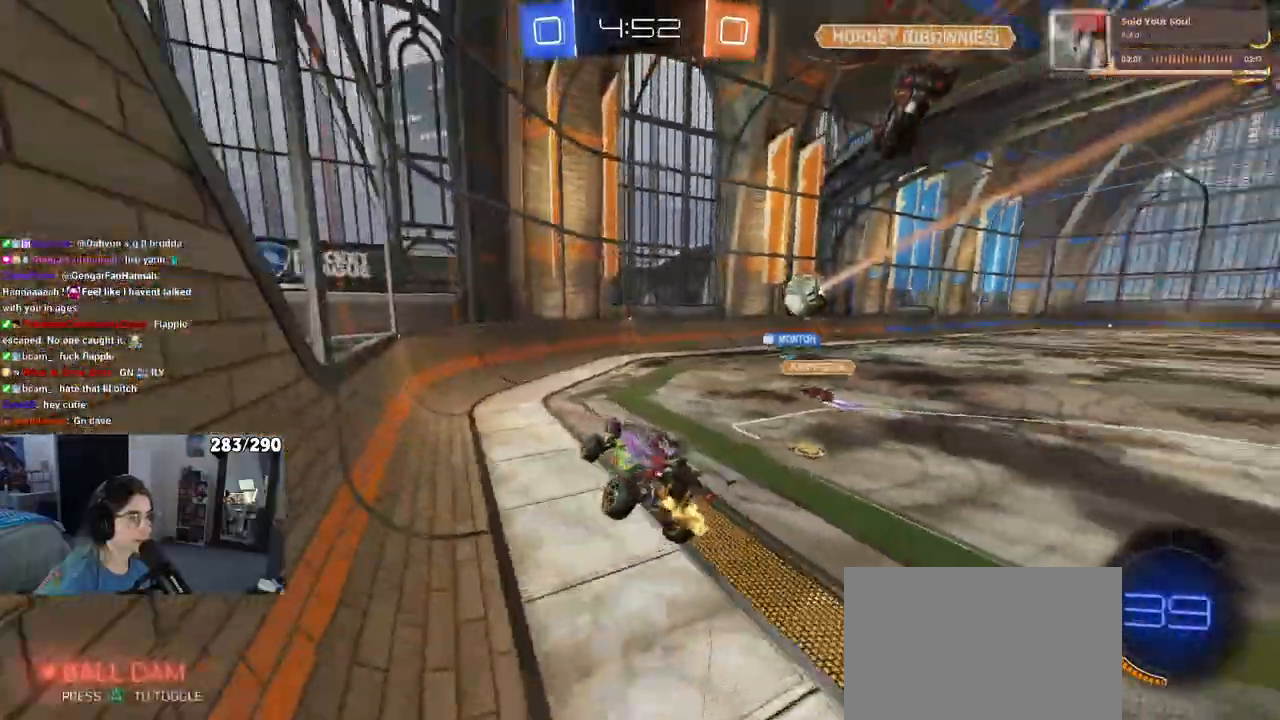
{"buttons": ["R1"], "left_stick": "right", "right_stick": "center", "events": [[133, "left_stick", "right"], [267, "R1", "down"], [467, "TRIANGLE", "up"]]}